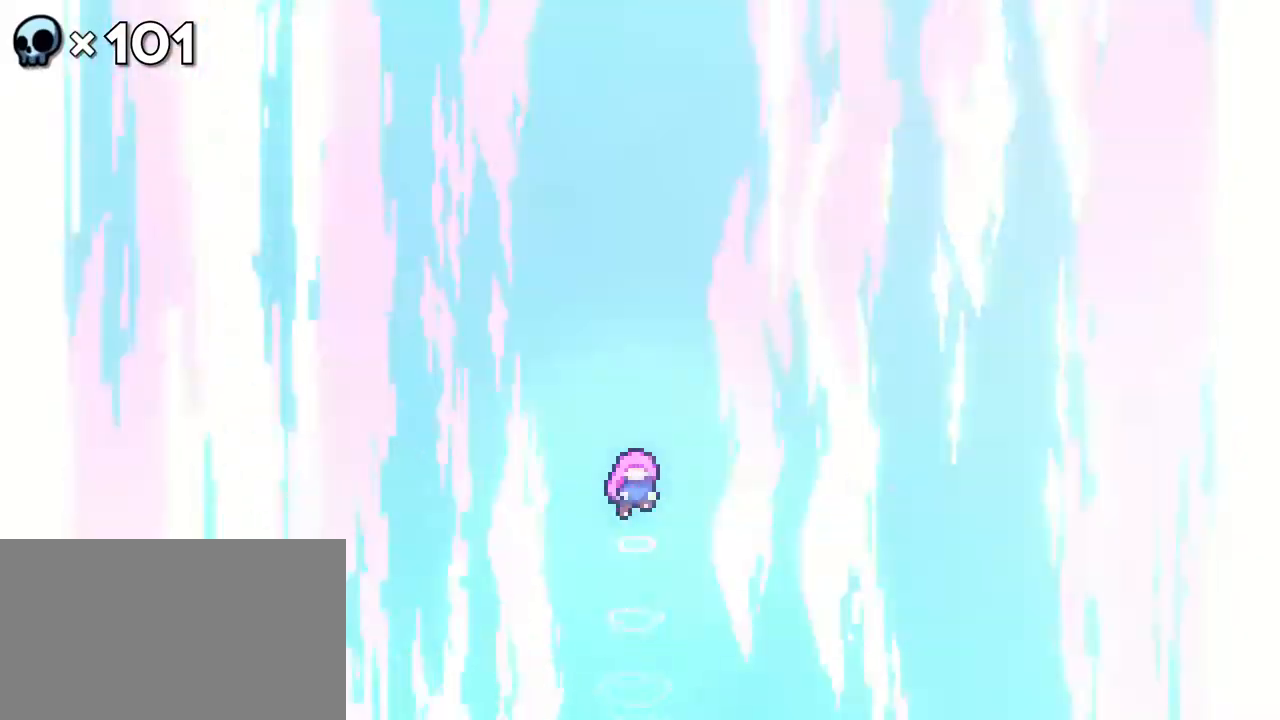
Gameplay with a controller (Xbox layout); each line is a JSON object with the inputs held at the frame after it. "events" lists button and stick changes between this image and that frame as [ms after this image, input, new state], when the widget could be followed in between. Not read: L1 L2 L3 R2 R3 SELECT START.
{"buttons": [], "events": [[333, "DPAD_LEFT", "up"]]}
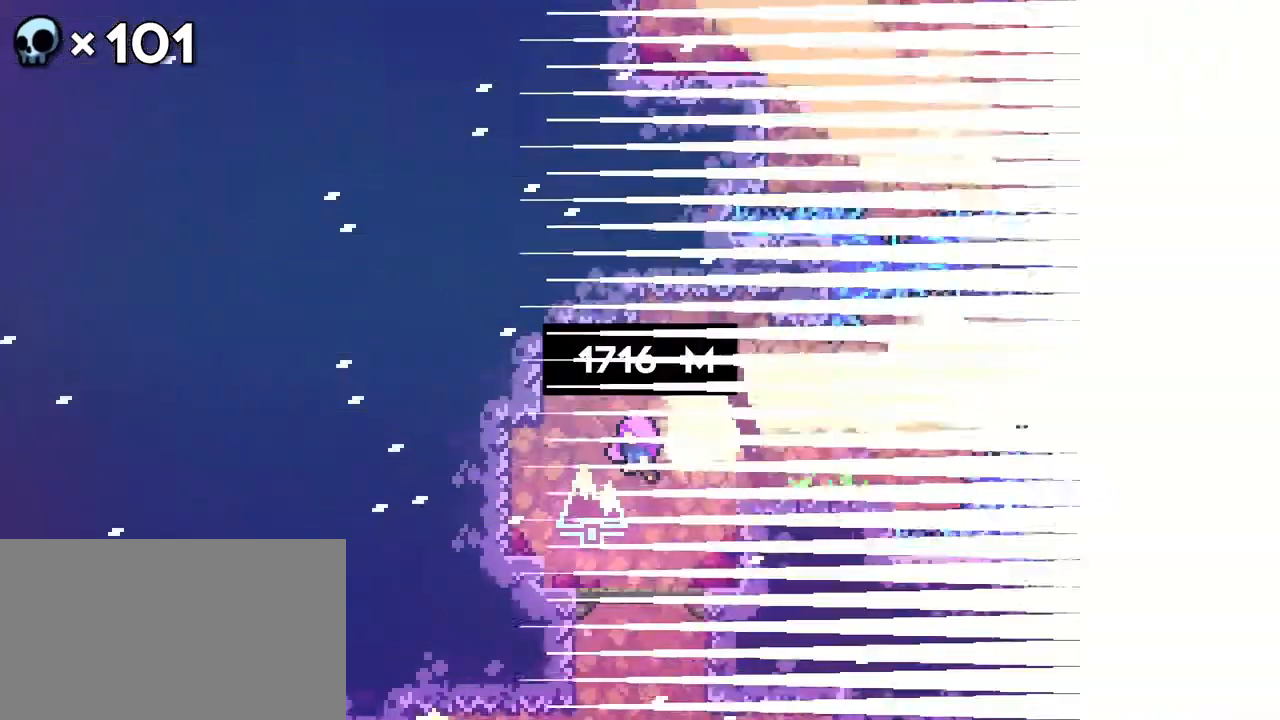
{"buttons": [], "events": []}
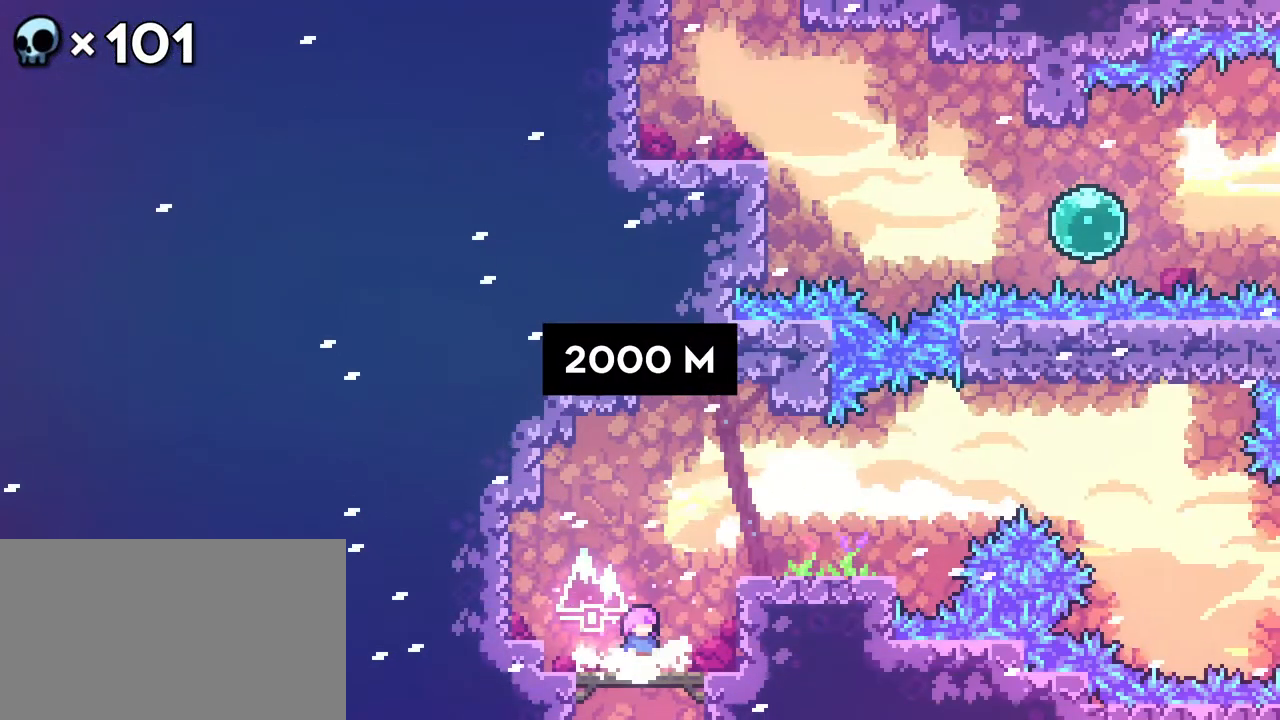
{"buttons": ["A", "DPAD_RIGHT"], "events": [[283, "DPAD_RIGHT", "down"], [350, "A", "down"]]}
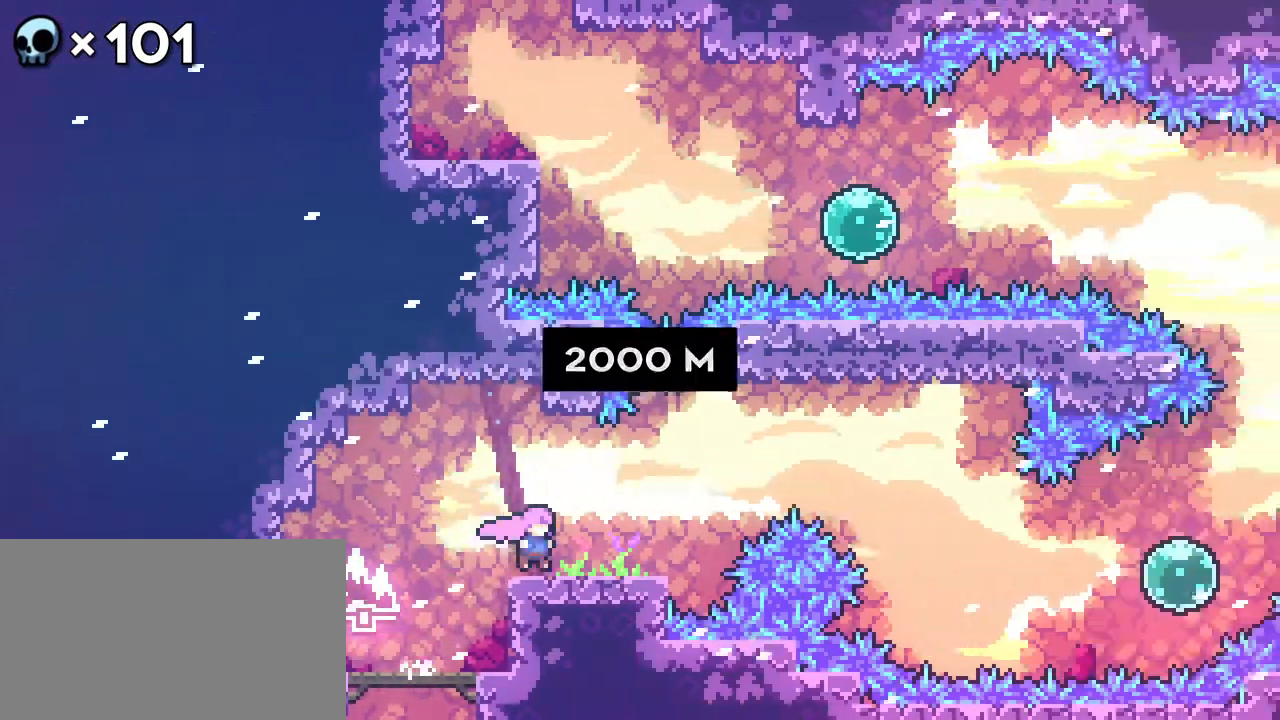
{"buttons": [], "events": [[83, "A", "up"], [117, "DPAD_RIGHT", "up"]]}
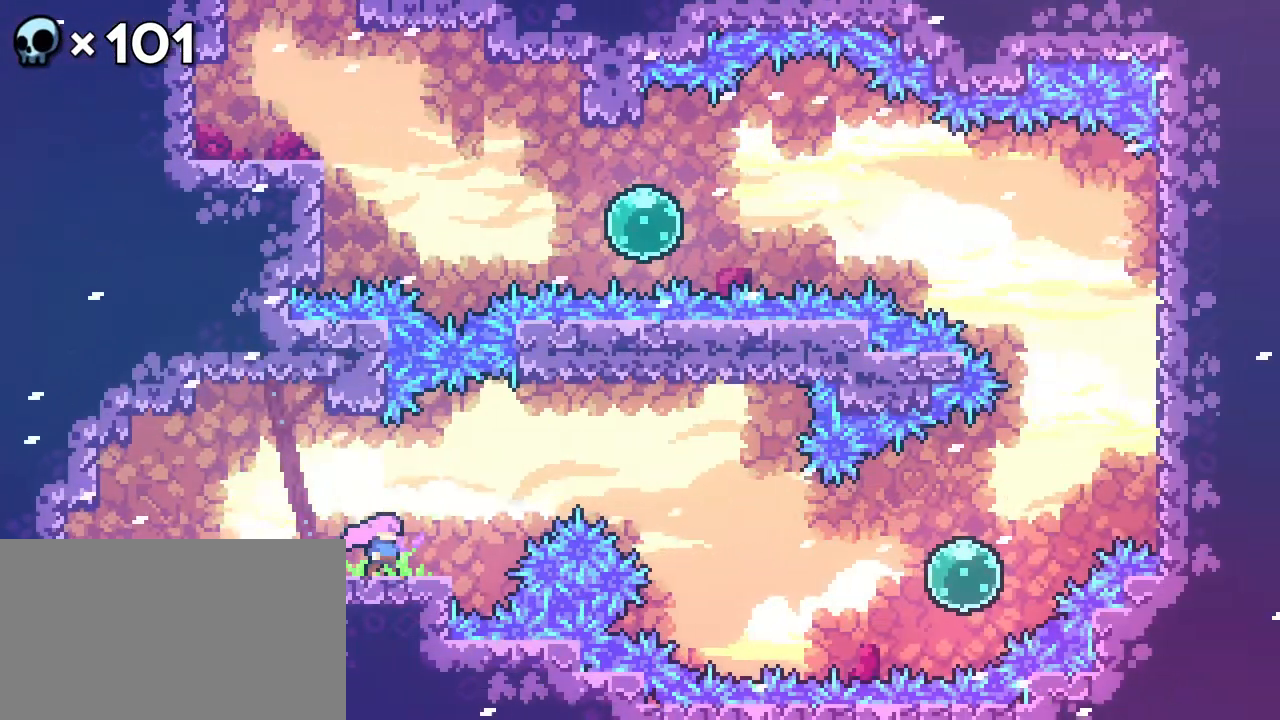
{"buttons": ["DPAD_RIGHT"], "events": [[83, "DPAD_RIGHT", "down"], [183, "A", "down"], [433, "A", "up"]]}
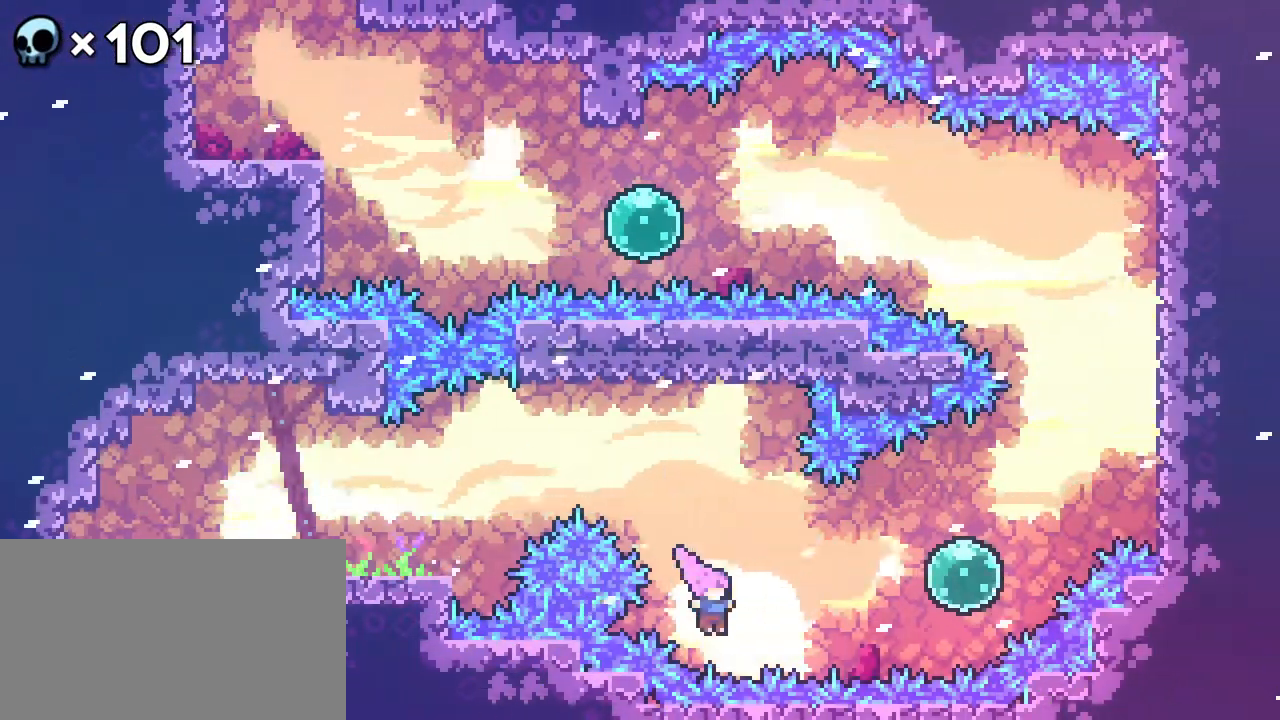
{"buttons": ["DPAD_UP", "DPAD_RIGHT"], "events": [[33, "B", "down"], [200, "B", "up"], [267, "DPAD_UP", "down"]]}
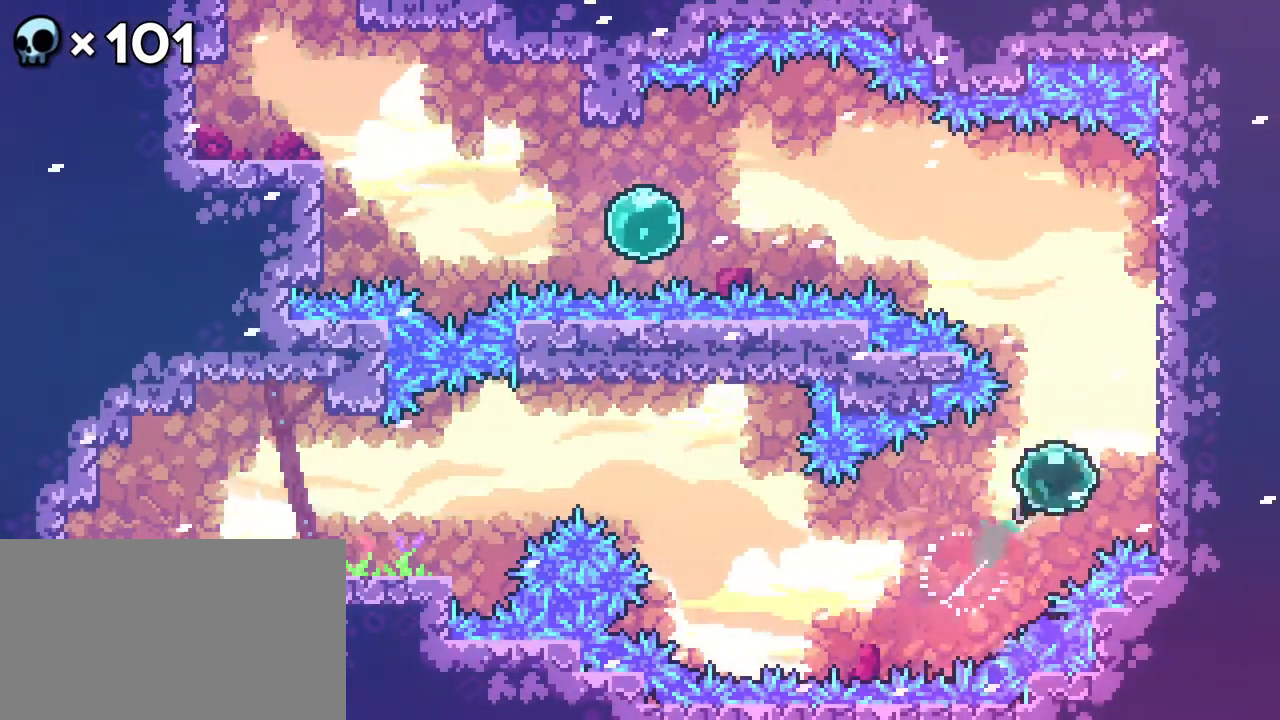
{"buttons": ["DPAD_RIGHT"], "events": [[200, "DPAD_UP", "up"], [250, "DPAD_UP", "down"], [500, "DPAD_UP", "up"]]}
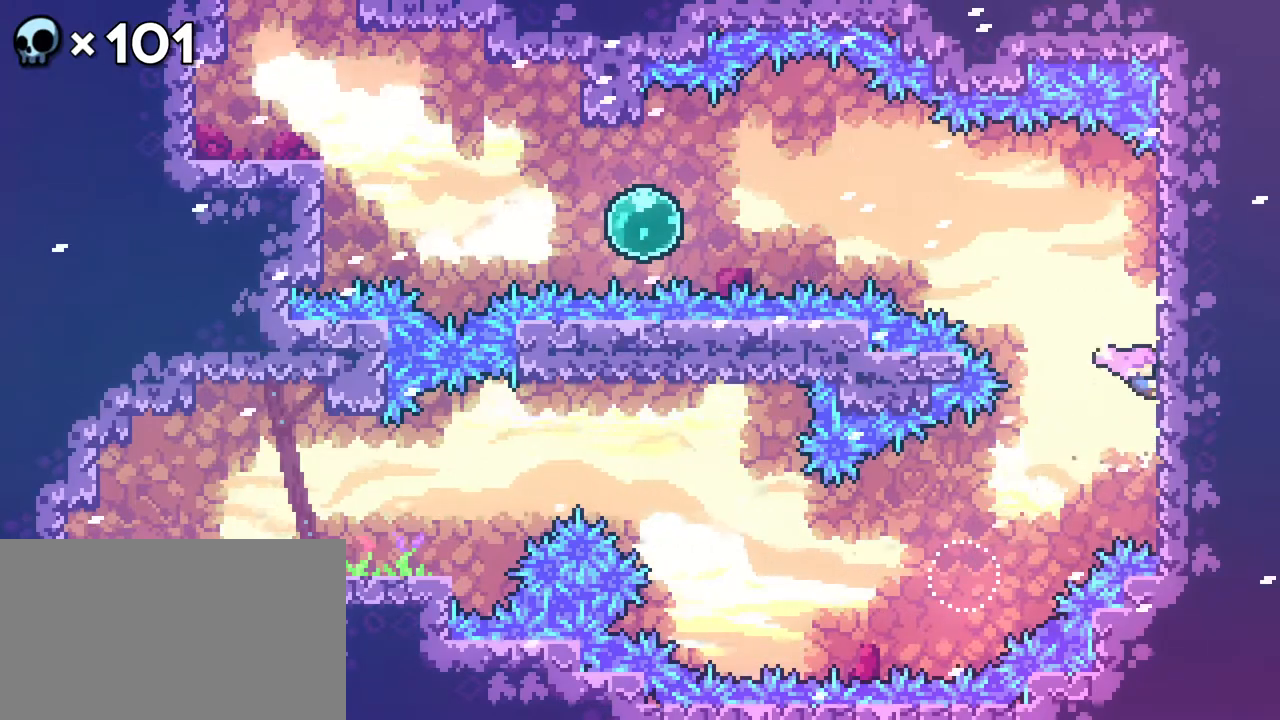
{"buttons": ["DPAD_LEFT"], "events": [[50, "DPAD_UP", "down"], [133, "DPAD_RIGHT", "up"], [317, "DPAD_UP", "up"], [367, "DPAD_LEFT", "down"], [417, "A", "down"], [500, "A", "up"]]}
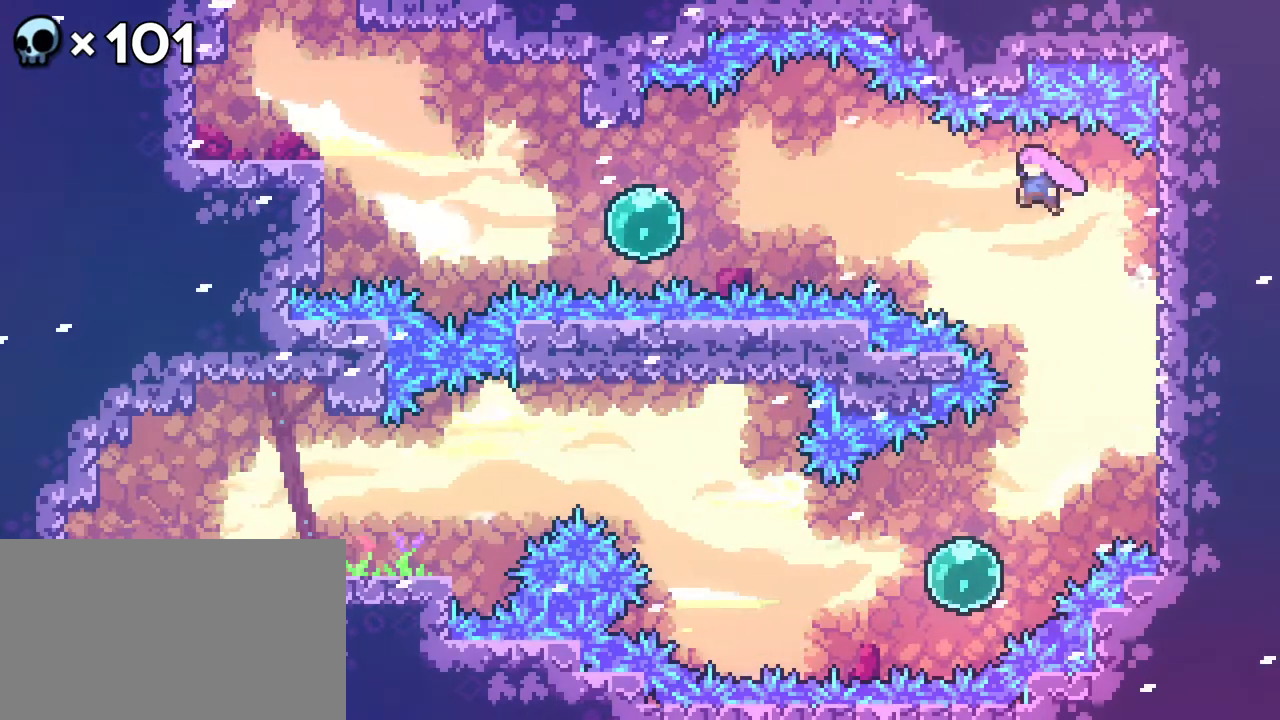
{"buttons": ["DPAD_LEFT"], "events": [[150, "B", "down"], [283, "B", "up"], [333, "B", "down"], [500, "B", "up"]]}
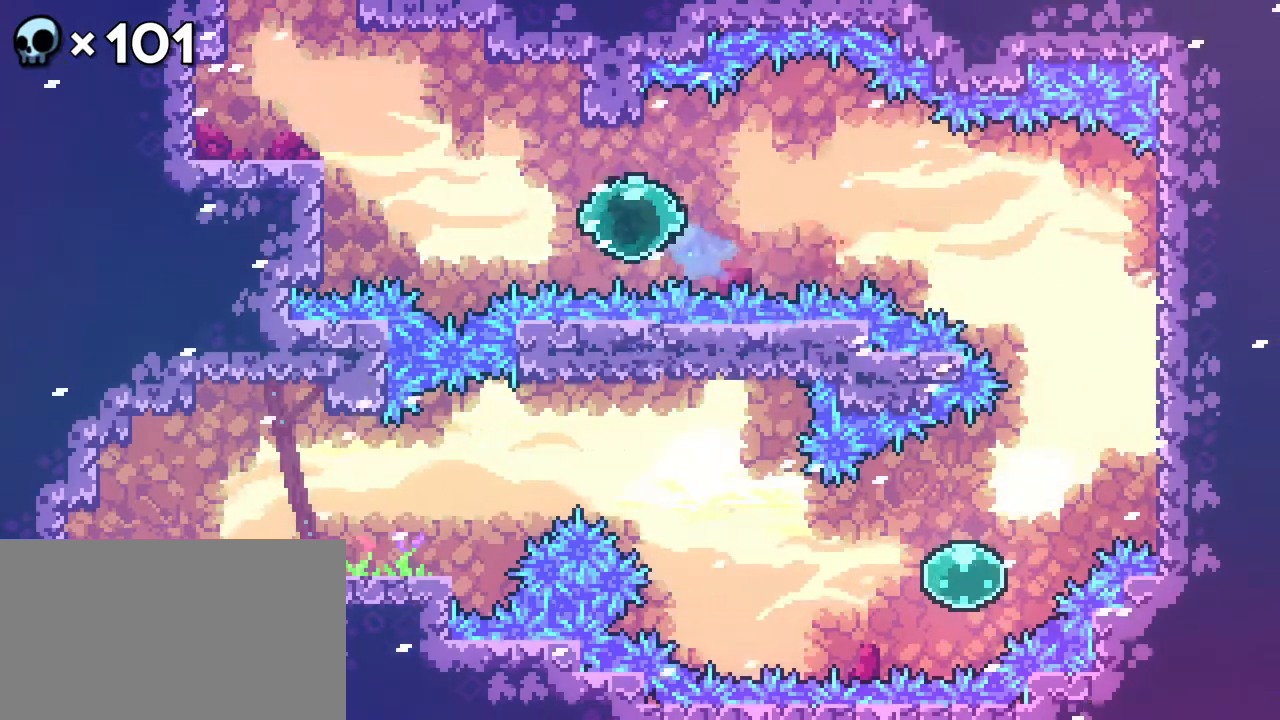
{"buttons": ["DPAD_UP", "DPAD_LEFT"], "events": [[150, "DPAD_UP", "down"], [283, "B", "down"], [383, "B", "up"]]}
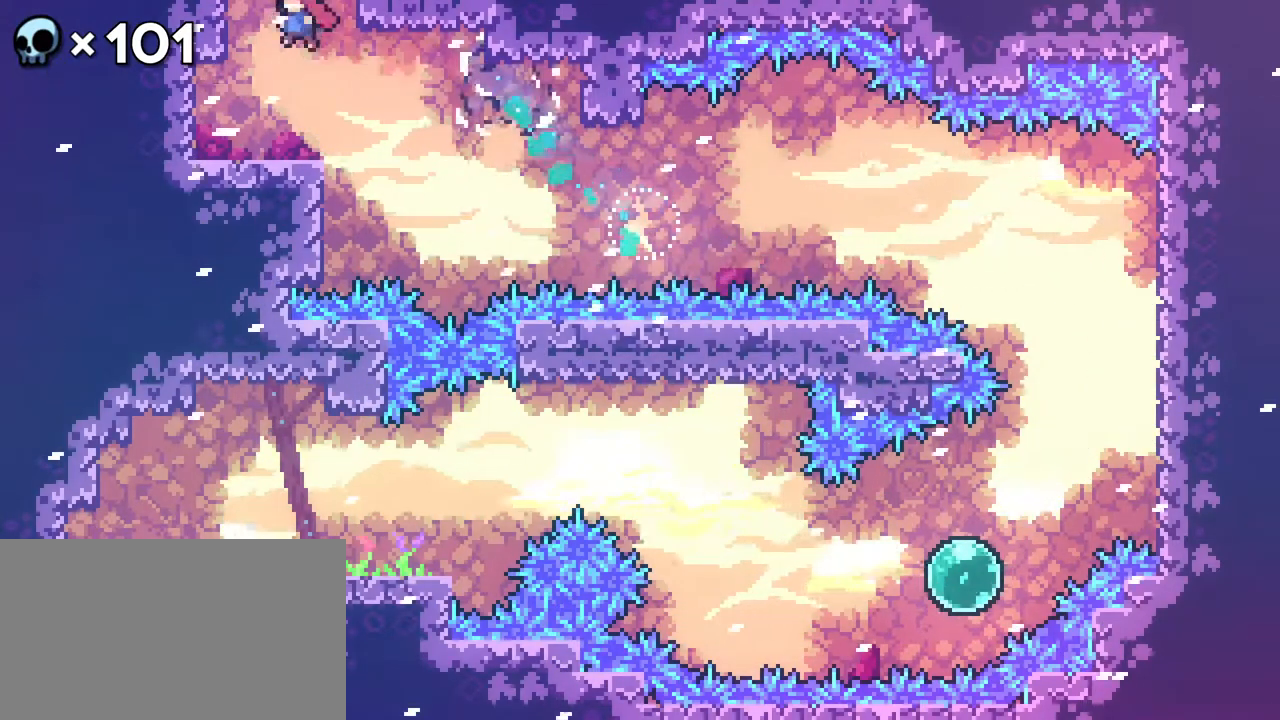
{"buttons": [], "events": [[117, "B", "down"], [233, "B", "up"], [400, "DPAD_UP", "up"], [450, "DPAD_LEFT", "up"]]}
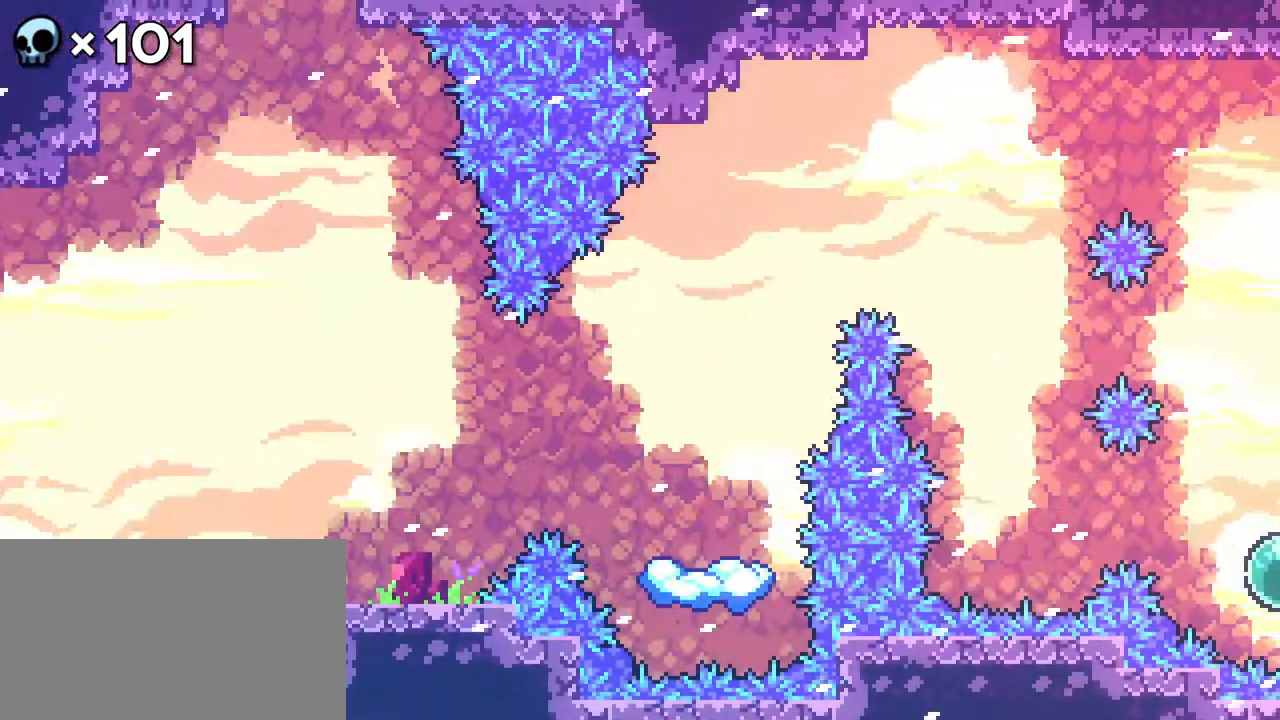
{"buttons": [], "events": []}
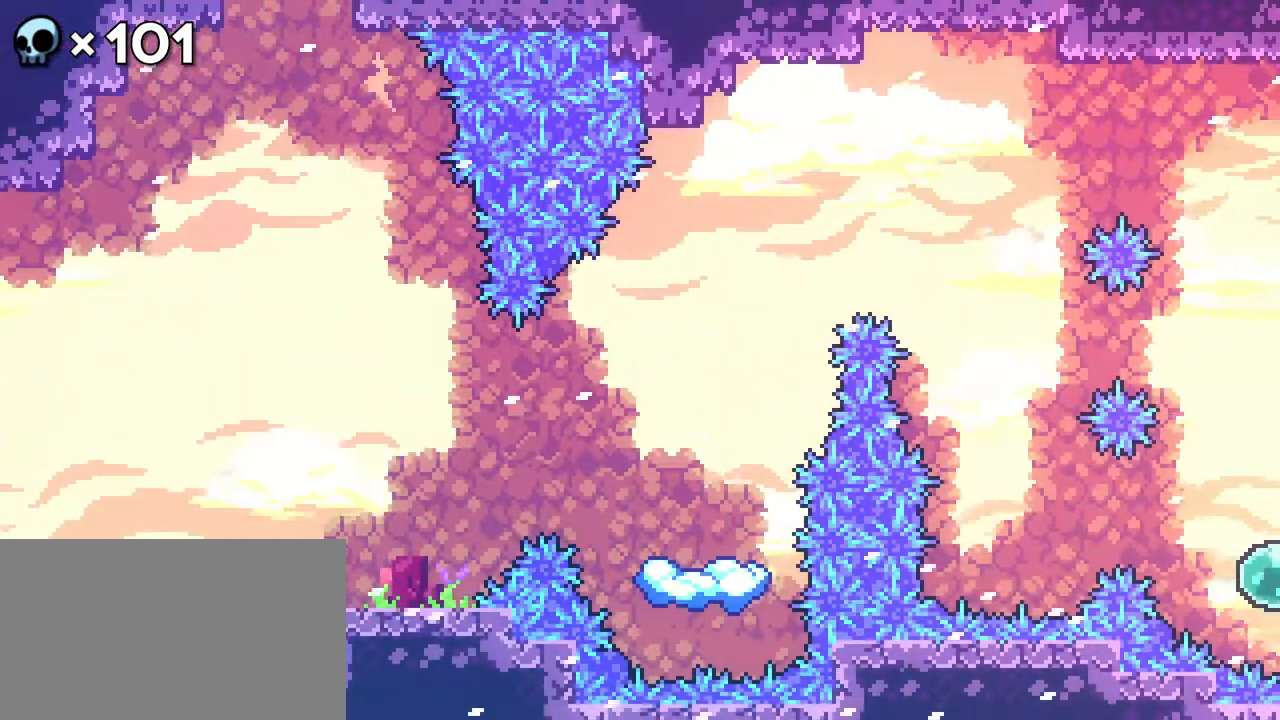
{"buttons": ["A", "DPAD_UP", "DPAD_RIGHT"], "events": [[67, "DPAD_RIGHT", "down"], [100, "A", "down"], [283, "A", "up"], [383, "DPAD_RIGHT", "up"], [400, "DPAD_RIGHT", "down"], [500, "A", "down"], [500, "DPAD_UP", "down"]]}
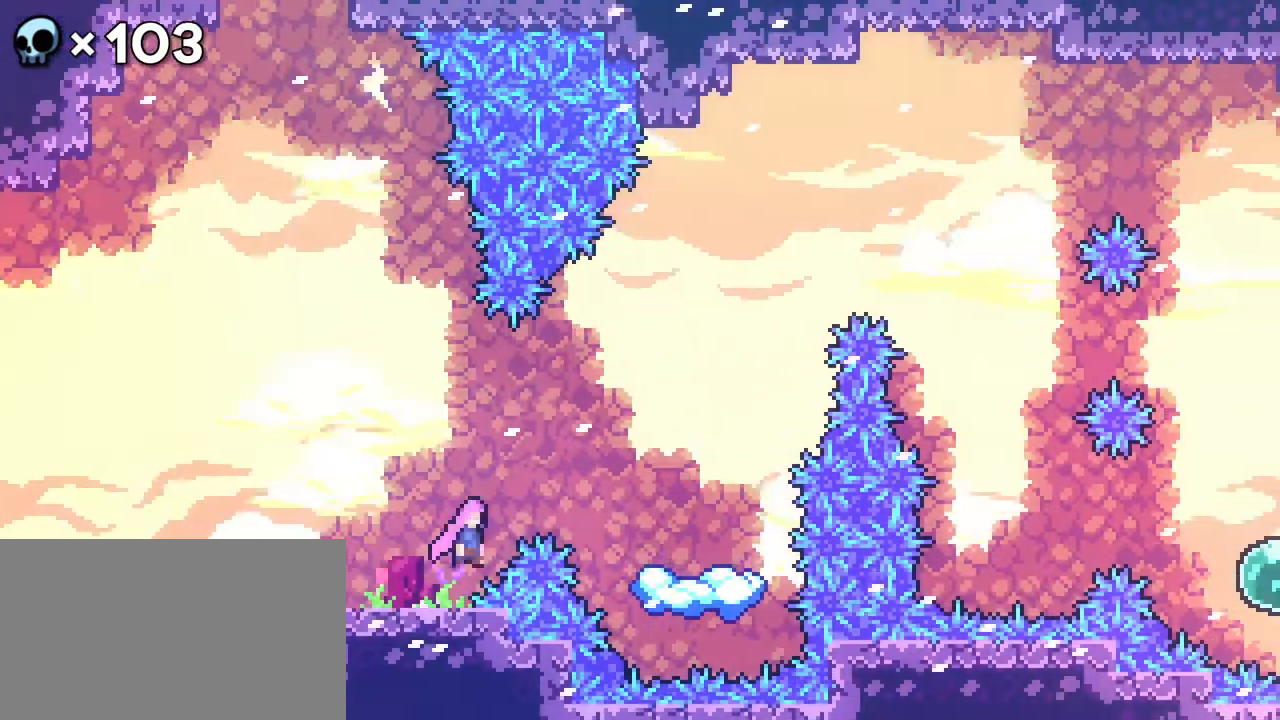
{"buttons": [], "events": [[67, "DPAD_UP", "up"], [117, "A", "up"], [117, "B", "down"], [267, "B", "up"], [283, "DPAD_RIGHT", "up"]]}
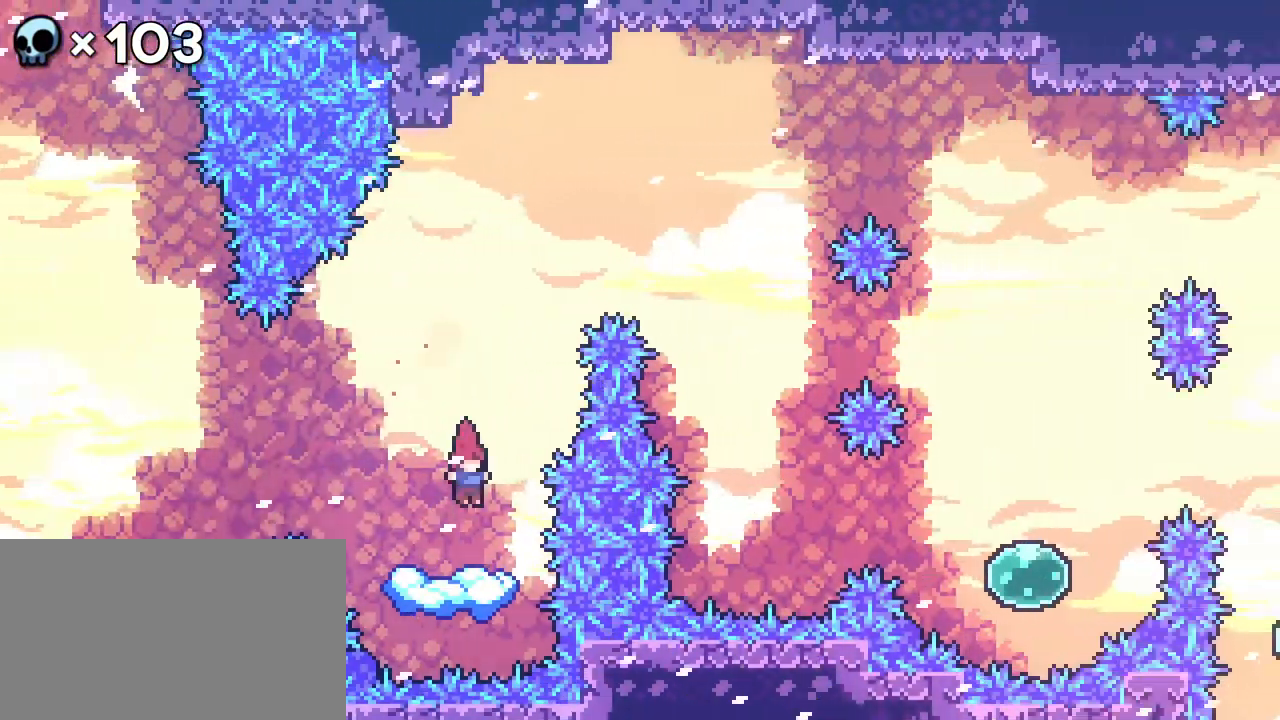
{"buttons": ["A", "DPAD_UP", "DPAD_RIGHT"], "events": [[283, "DPAD_UP", "down"], [317, "A", "down"], [333, "DPAD_RIGHT", "down"]]}
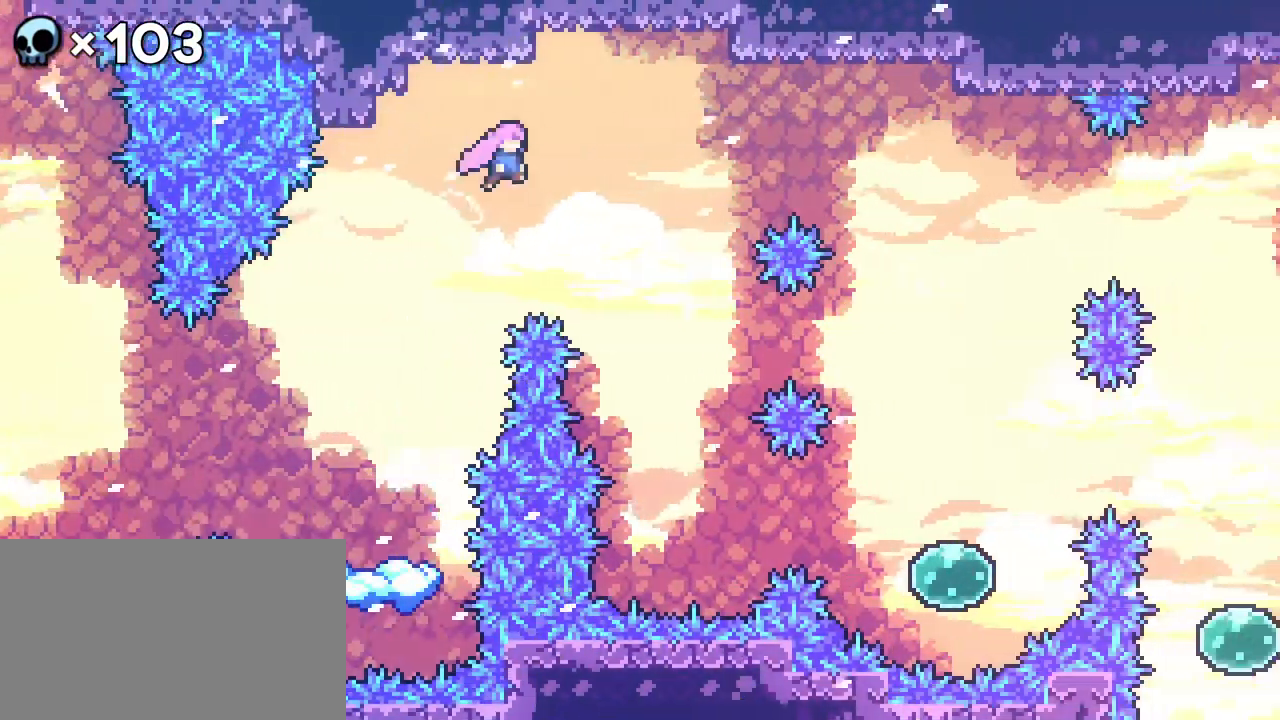
{"buttons": [], "events": [[67, "A", "up"], [133, "DPAD_UP", "up"], [217, "B", "down"], [367, "B", "up"], [400, "DPAD_RIGHT", "up"]]}
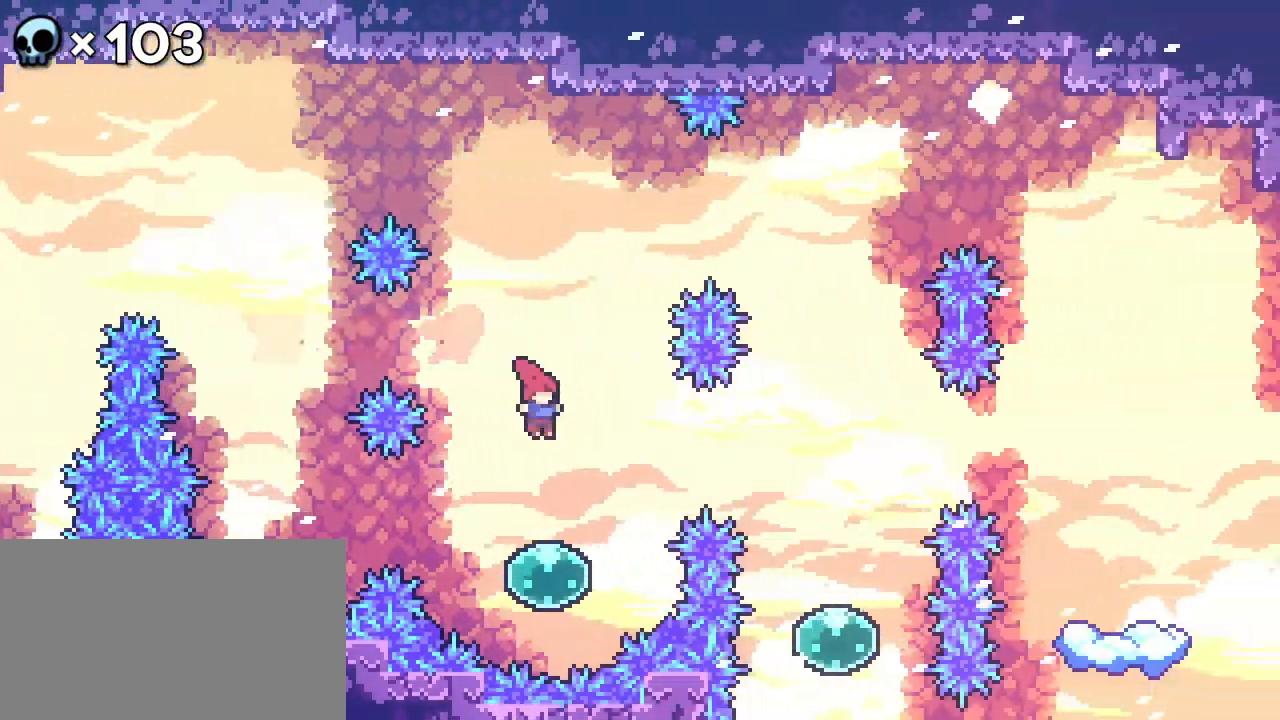
{"buttons": [], "events": [[83, "DPAD_UP", "down"], [467, "DPAD_UP", "up"]]}
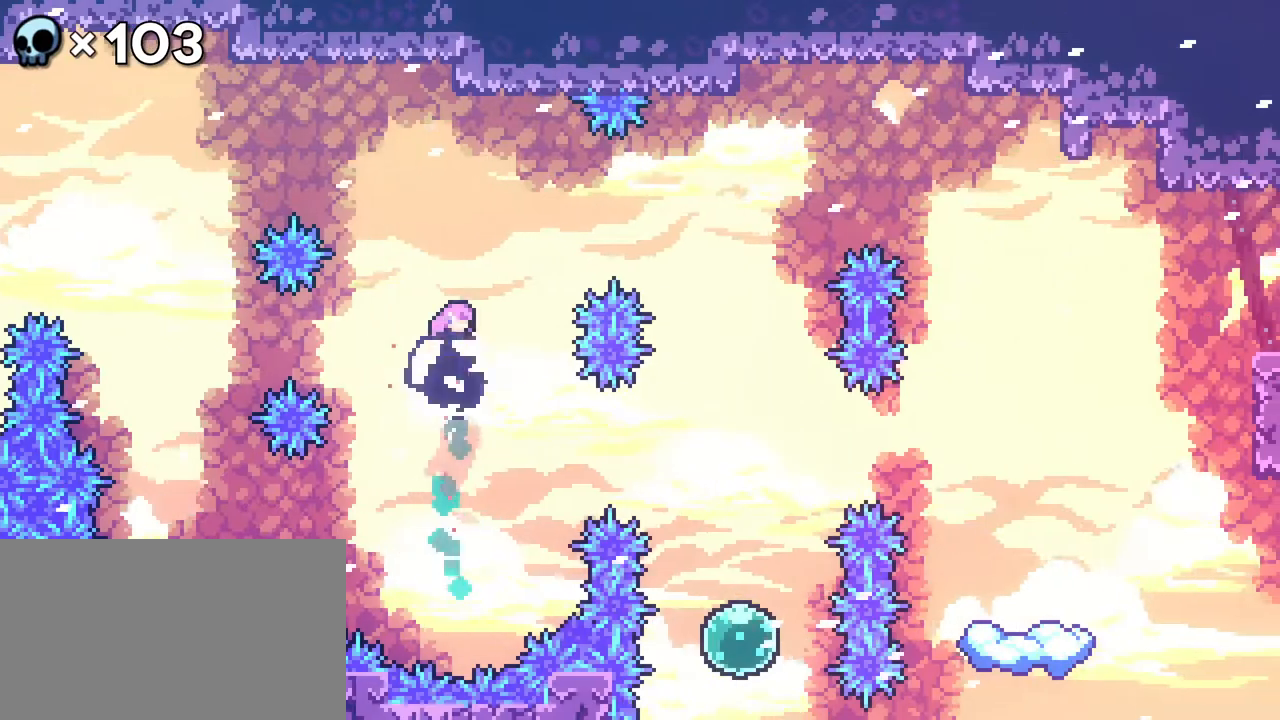
{"buttons": [], "events": [[200, "DPAD_RIGHT", "down"], [217, "B", "down"], [350, "B", "up"], [383, "DPAD_RIGHT", "up"]]}
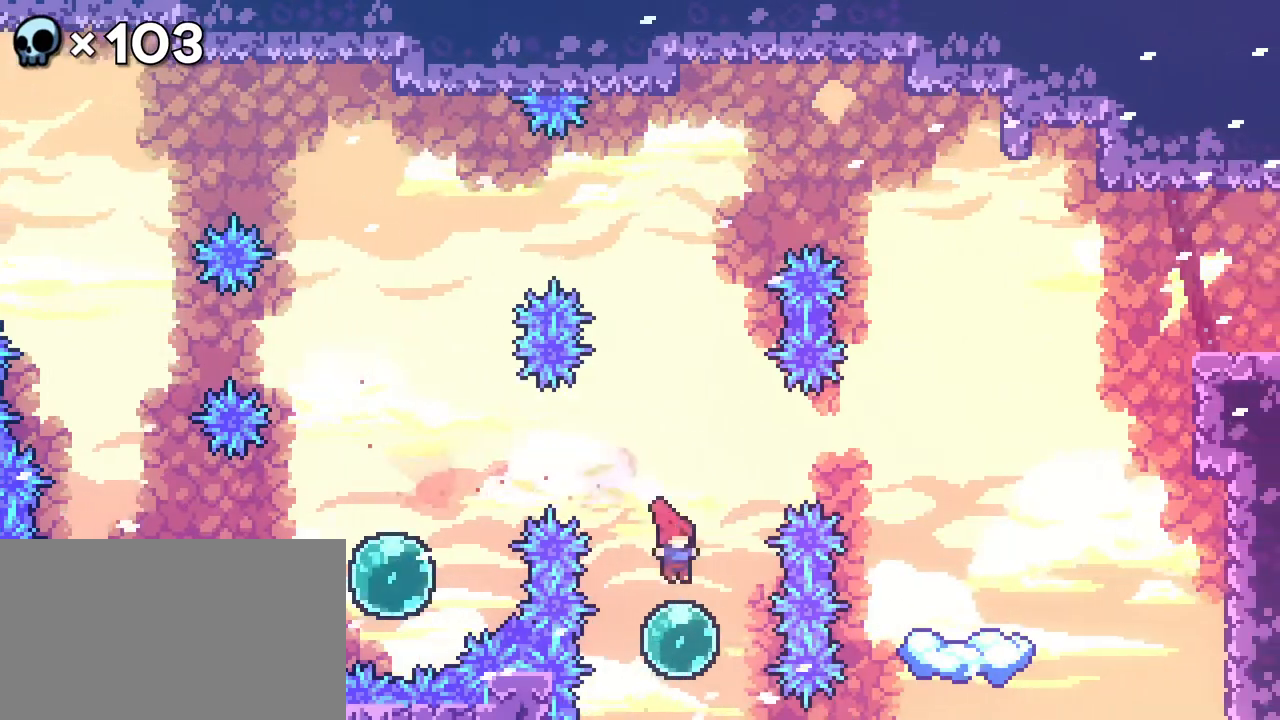
{"buttons": [], "events": [[83, "DPAD_UP", "down"], [450, "DPAD_UP", "up"]]}
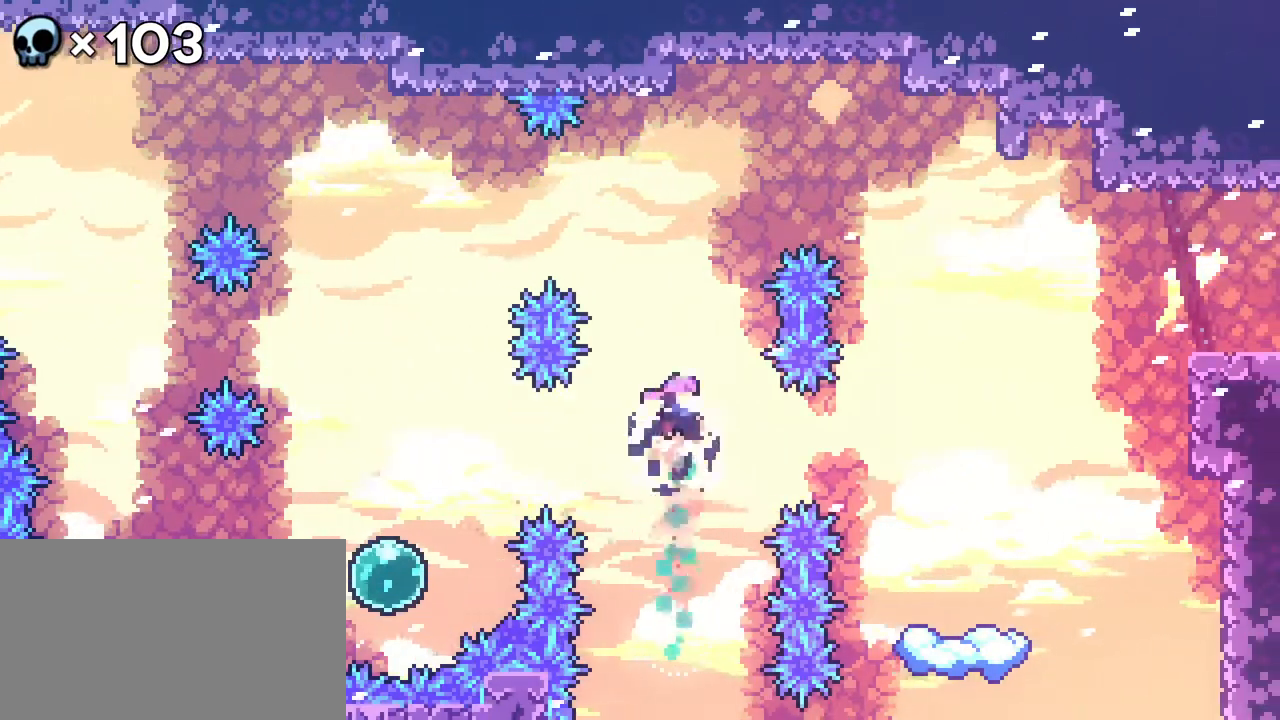
{"buttons": [], "events": [[50, "DPAD_RIGHT", "down"], [117, "B", "down"], [233, "B", "up"], [283, "DPAD_RIGHT", "up"]]}
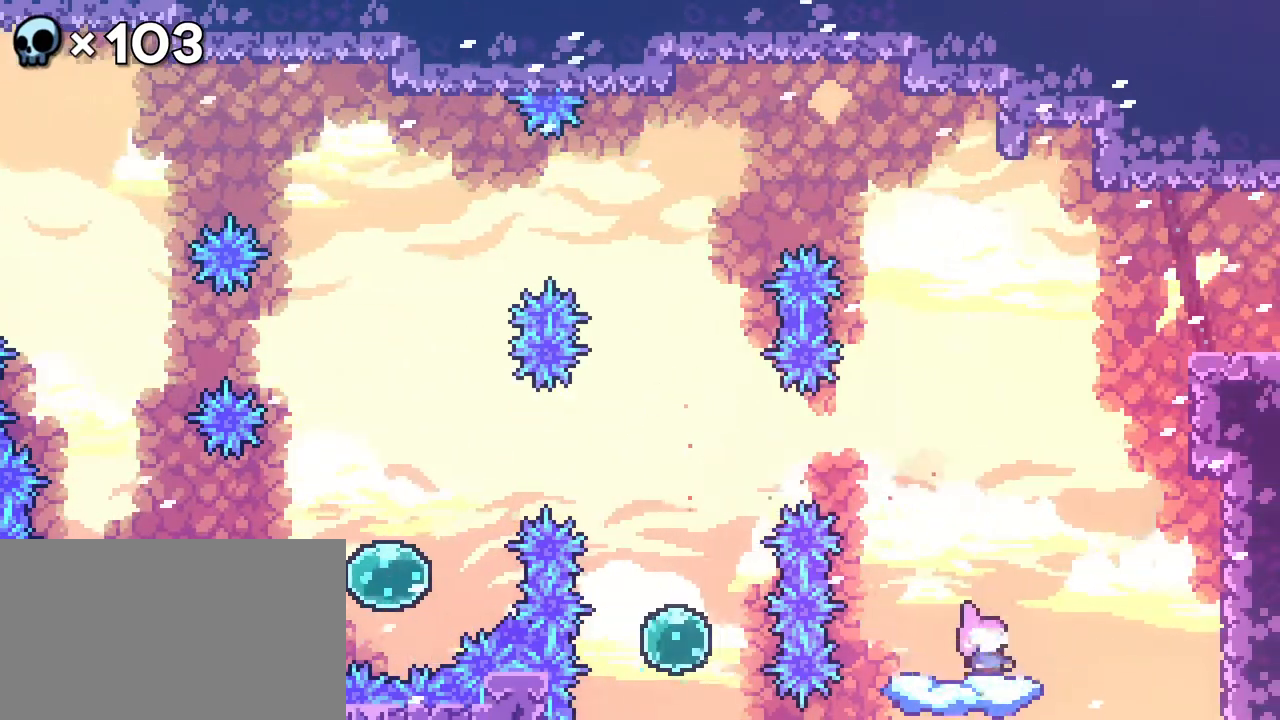
{"buttons": ["DPAD_UP", "DPAD_RIGHT"], "events": [[100, "DPAD_UP", "down"], [150, "DPAD_RIGHT", "down"], [183, "A", "down"], [400, "A", "up"]]}
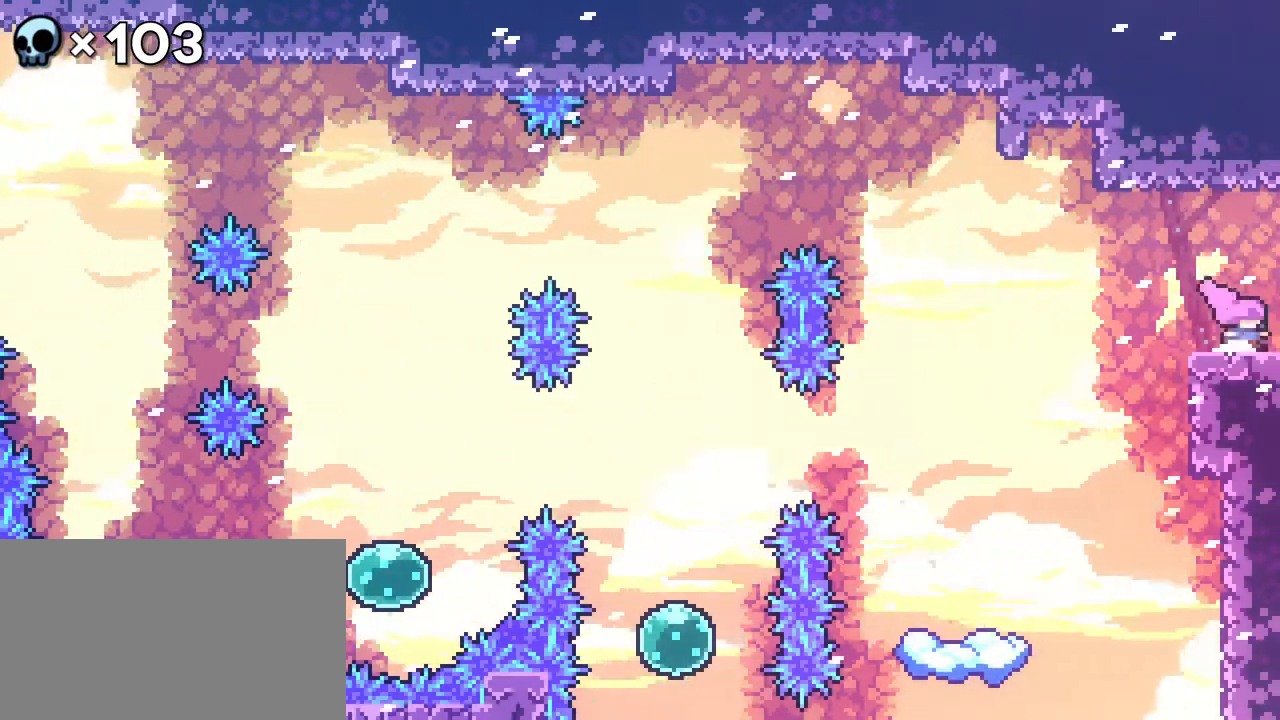
{"buttons": [], "events": [[167, "DPAD_RIGHT", "up"], [167, "DPAD_UP", "up"]]}
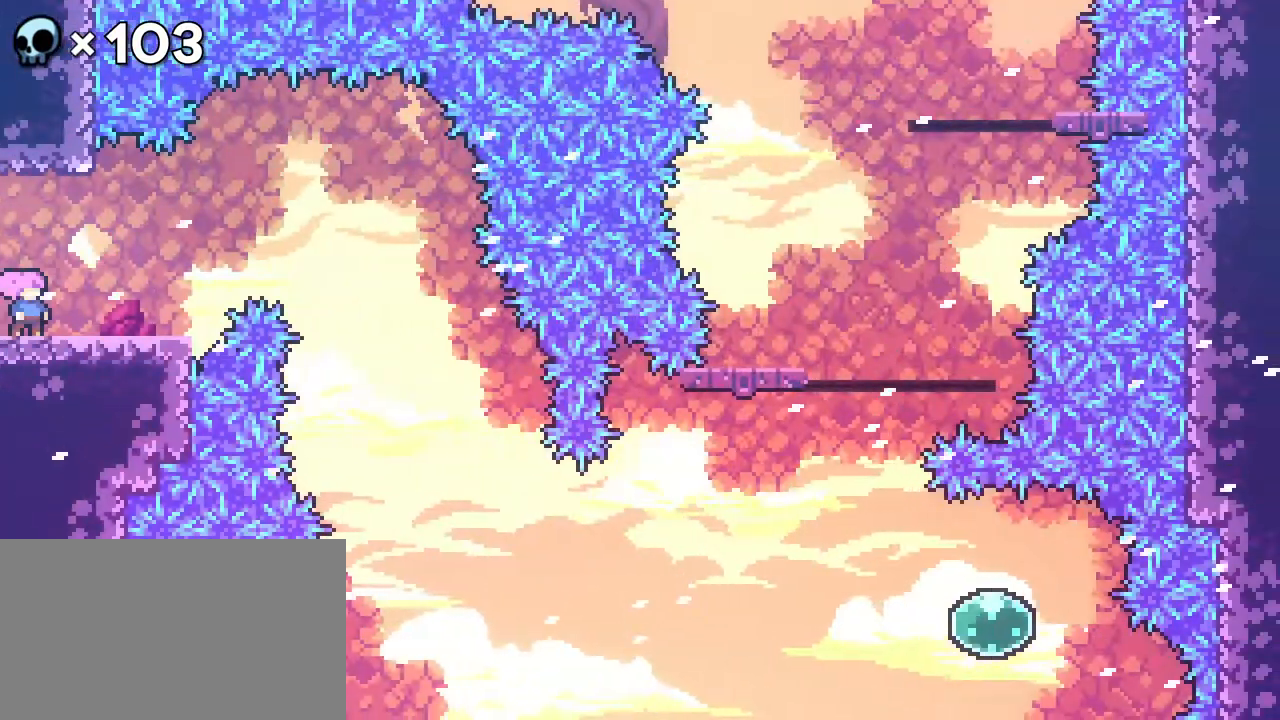
{"buttons": ["DPAD_RIGHT"], "events": [[417, "DPAD_RIGHT", "down"]]}
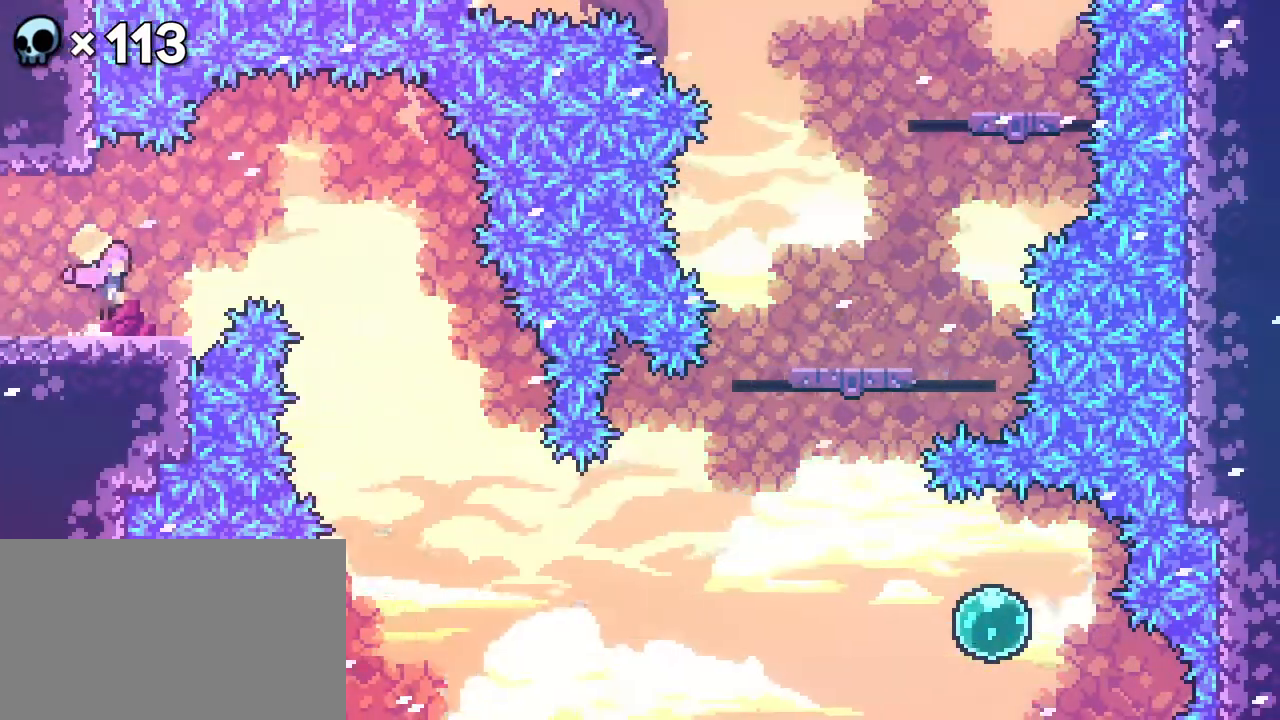
{"buttons": ["DPAD_RIGHT"], "events": [[17, "A", "down"], [233, "A", "up"]]}